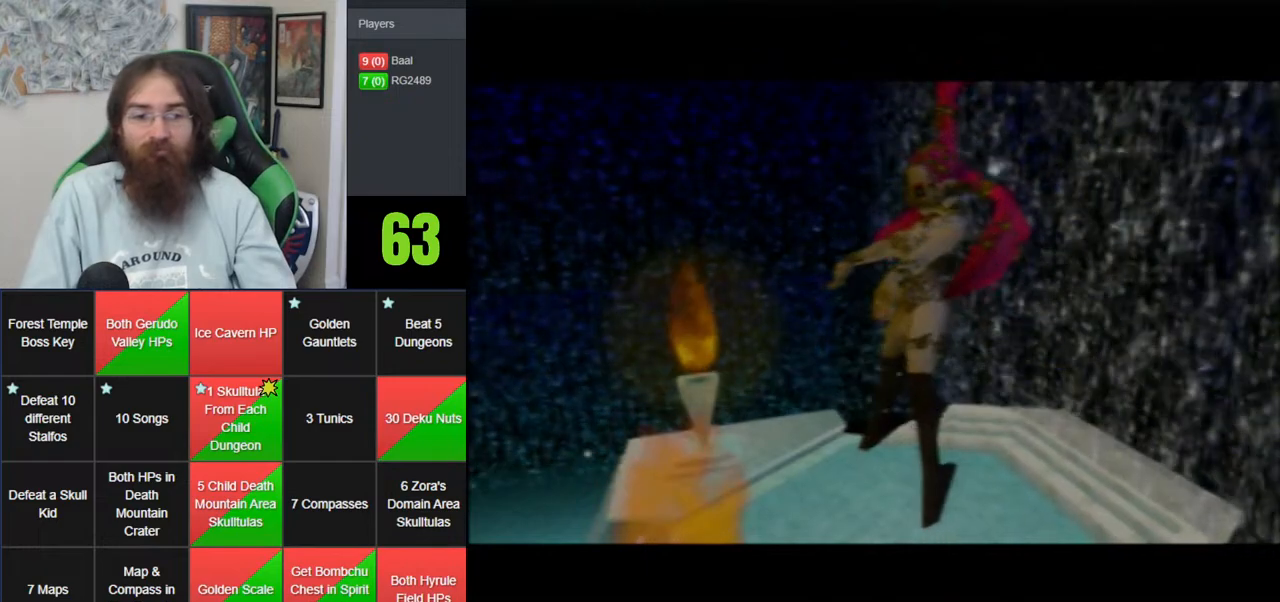
Gameplay with a controller (Nintendo layout); each line is a JSON object with the inputs held at the frame after it. "events" lists button and stick changes between this image and that frame as [ms after this image, input, new state], when the widget could be followed in between. Not read: B DPAD_DOWN DPAD_RIGHT DPAD_UP L1 L3 R1 R3 START X Y.
{"buttons": ["A"], "left_stick": "center", "events": [[33, "A", "up"], [133, "A", "down"], [183, "A", "up"], [317, "A", "down"], [383, "A", "up"], [467, "A", "down"]]}
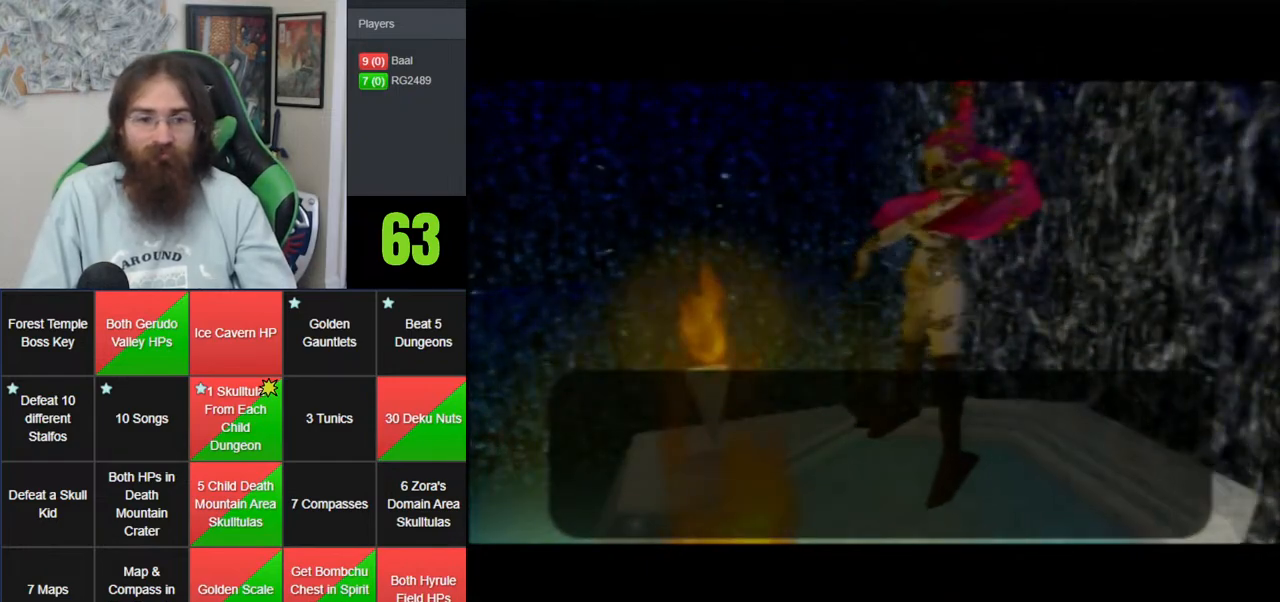
{"buttons": [], "left_stick": "center", "events": [[33, "A", "up"], [100, "A", "down"], [183, "A", "up"], [417, "A", "down"], [467, "A", "up"]]}
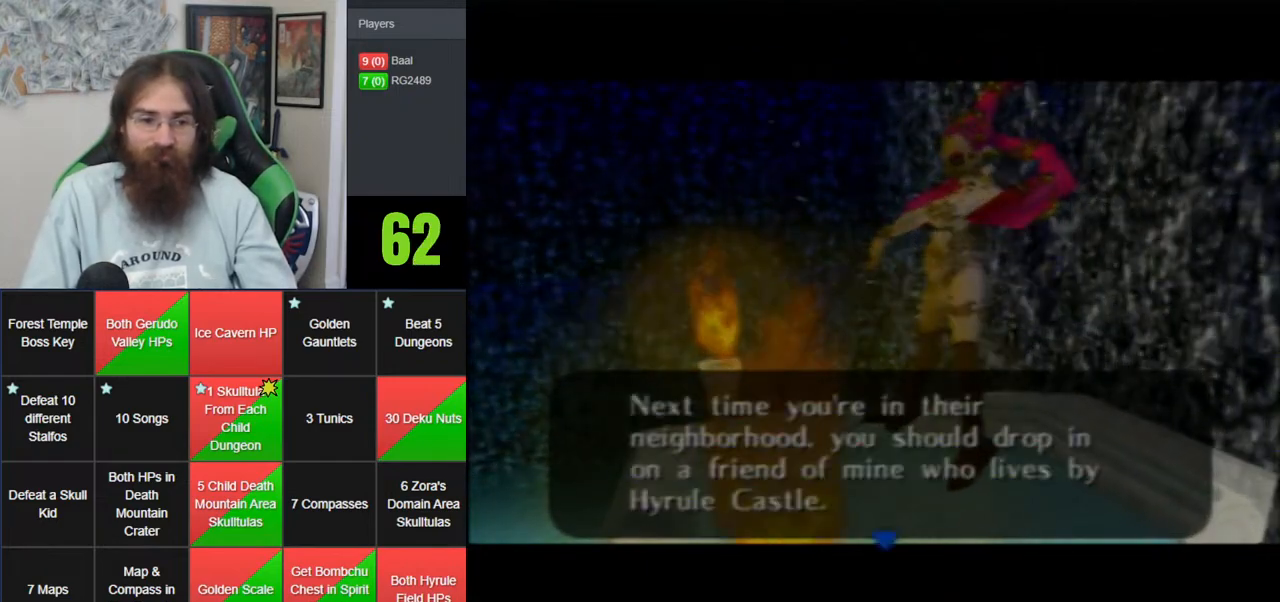
{"buttons": [], "left_stick": "center", "events": [[100, "A", "down"], [167, "A", "up"], [250, "A", "down"], [333, "A", "up"], [400, "A", "down"], [500, "A", "up"]]}
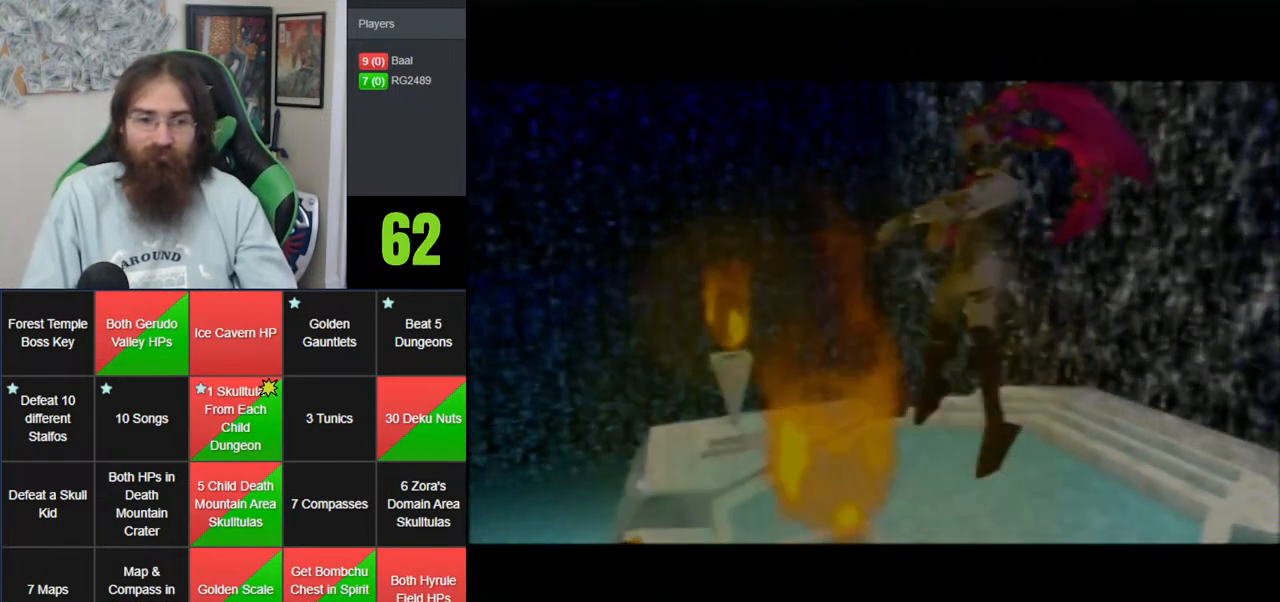
{"buttons": ["A"], "left_stick": "center", "events": [[467, "A", "down"]]}
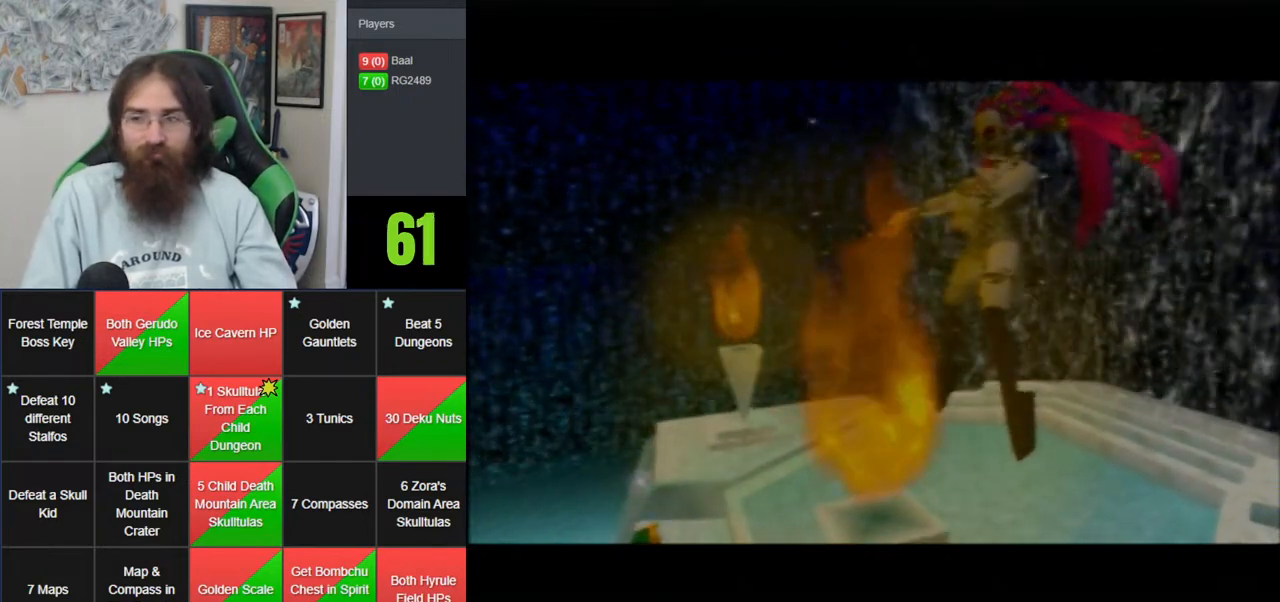
{"buttons": ["A"], "left_stick": "center", "events": [[33, "A", "up"], [117, "A", "down"], [183, "A", "up"], [283, "A", "down"], [383, "A", "up"], [467, "A", "down"]]}
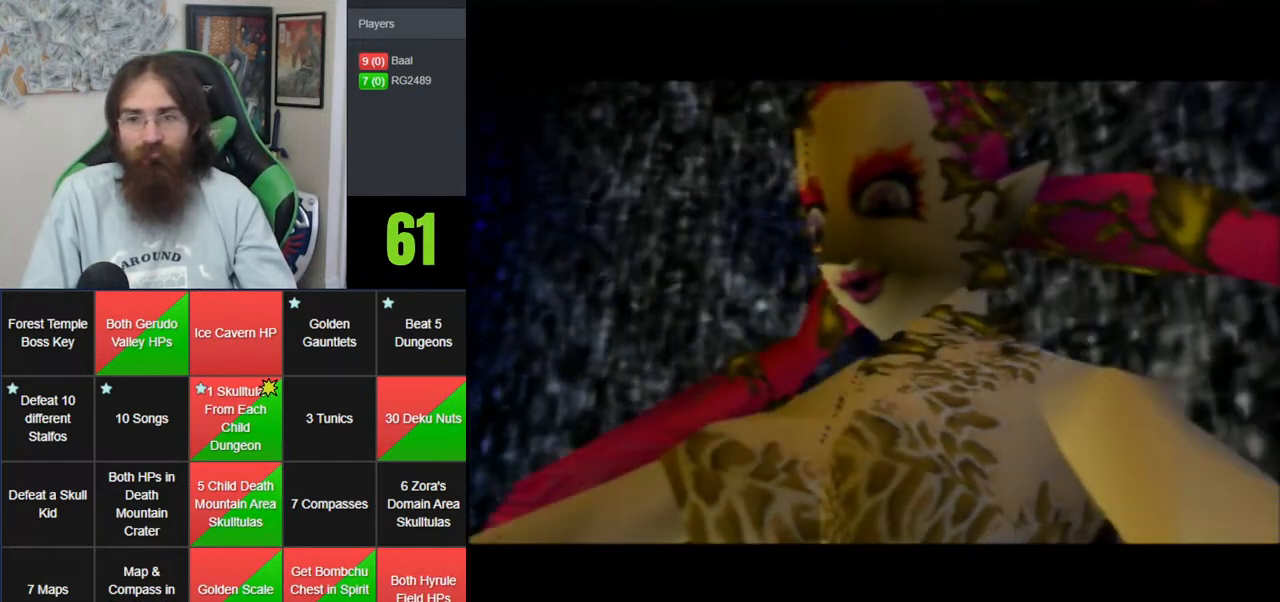
{"buttons": ["A"], "left_stick": "center", "events": [[67, "A", "up"], [67, "Z", "down"], [167, "A", "down"], [167, "Z", "up"], [217, "Z", "down"], [250, "A", "up"], [317, "A", "down"], [317, "Z", "up"], [417, "A", "up"], [417, "Z", "down"], [500, "A", "down"], [500, "Z", "up"]]}
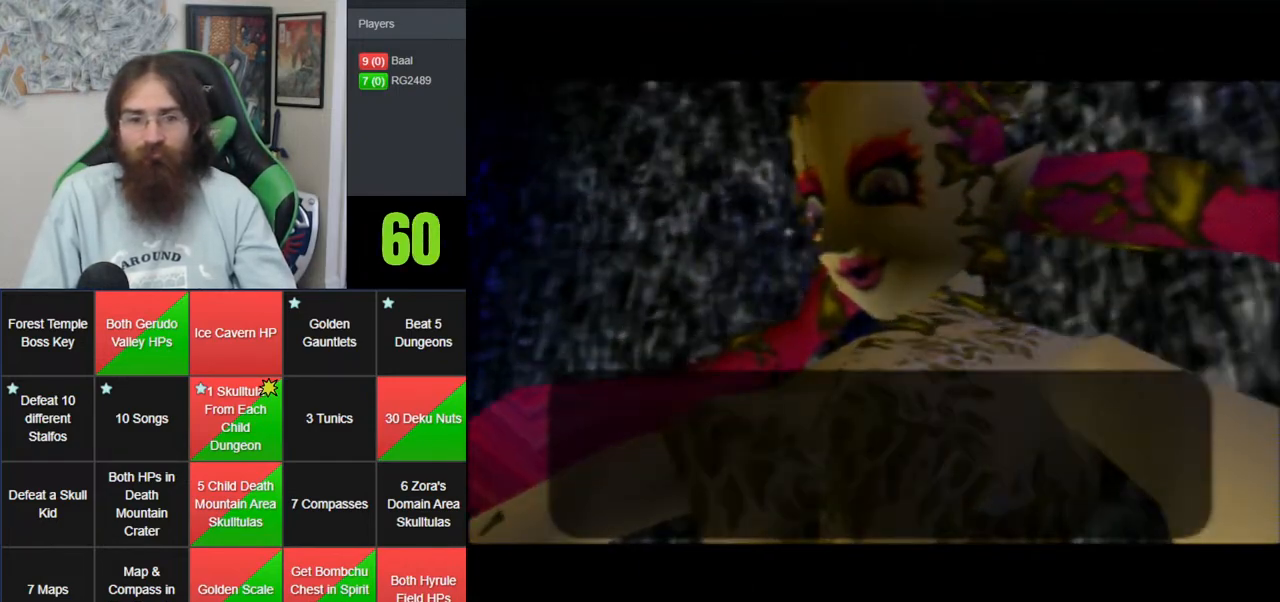
{"buttons": [], "left_stick": "center", "events": [[67, "A", "up"], [150, "A", "down"], [217, "A", "up"]]}
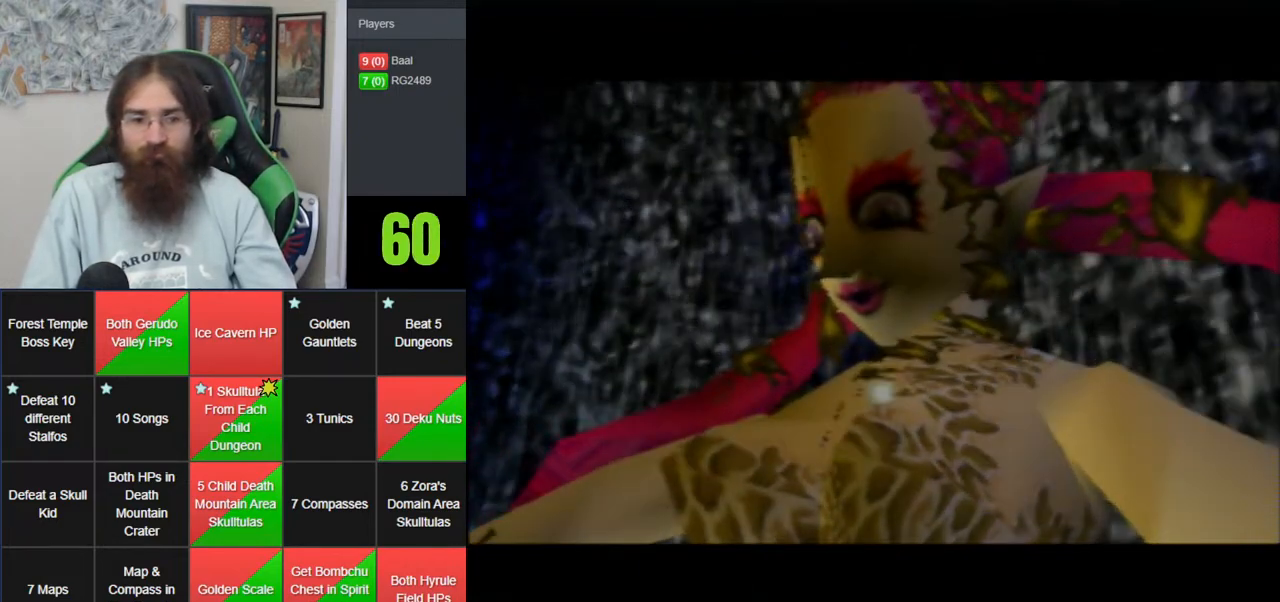
{"buttons": ["A"], "left_stick": "center", "events": [[117, "A", "down"], [217, "A", "up"], [317, "A", "down"], [367, "A", "up"], [500, "A", "down"]]}
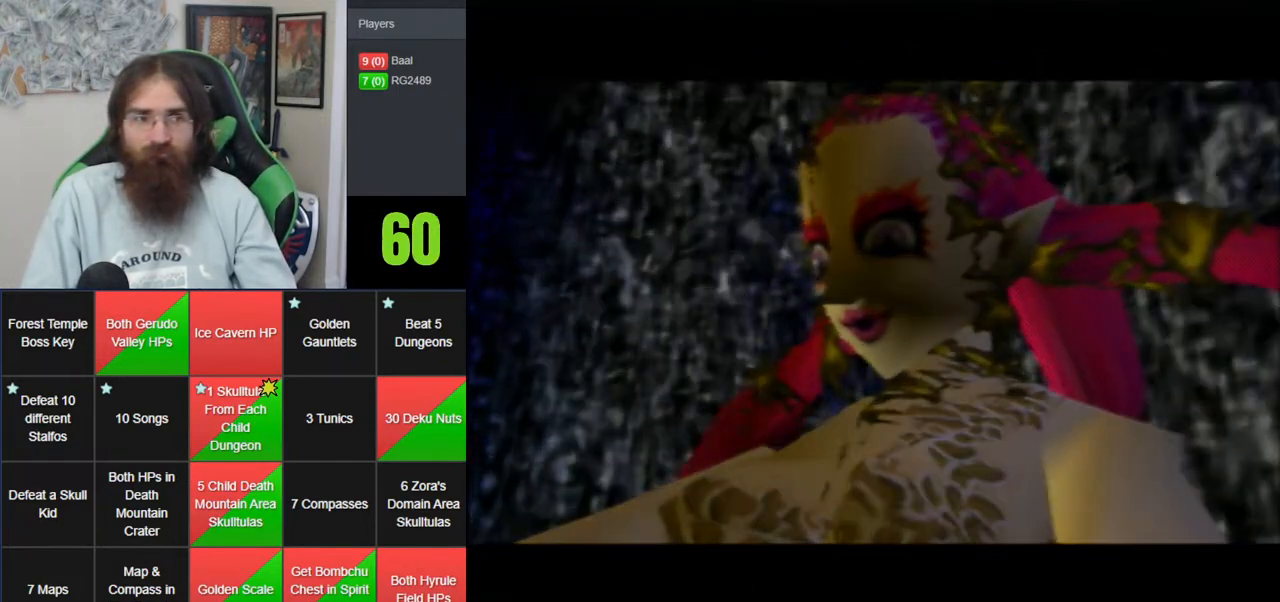
{"buttons": [], "left_stick": "center", "events": [[100, "A", "up"], [183, "A", "down"], [250, "A", "up"], [417, "A", "down"], [467, "A", "up"]]}
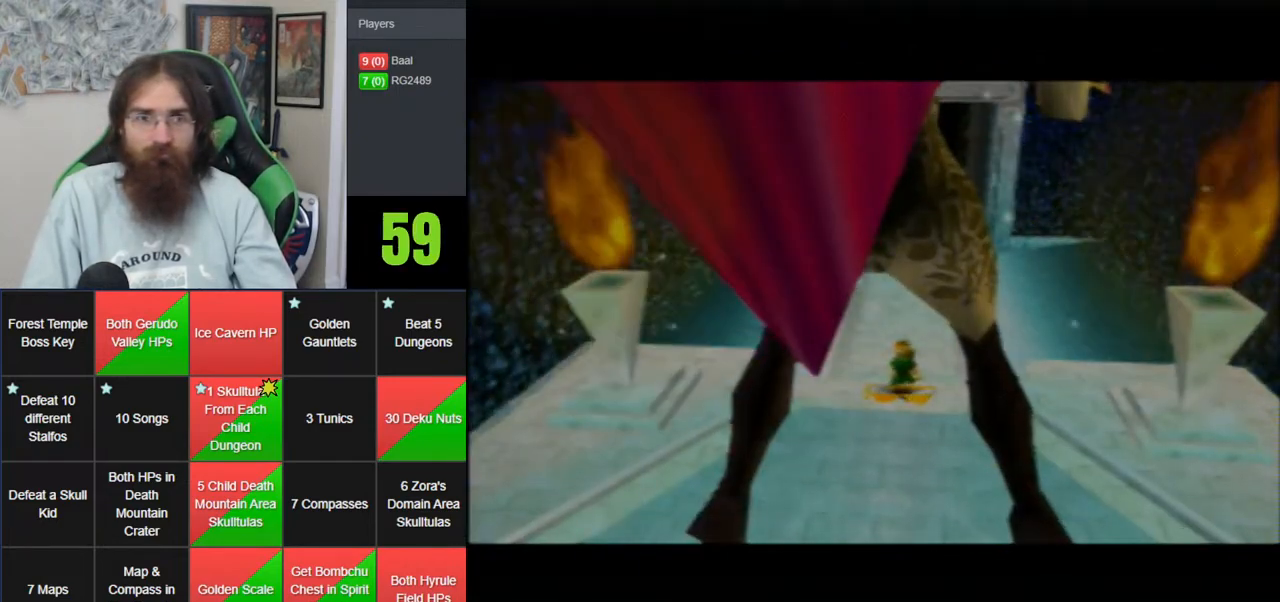
{"buttons": [], "left_stick": "center", "events": [[100, "A", "down"], [167, "A", "up"], [283, "A", "down"], [350, "A", "up"]]}
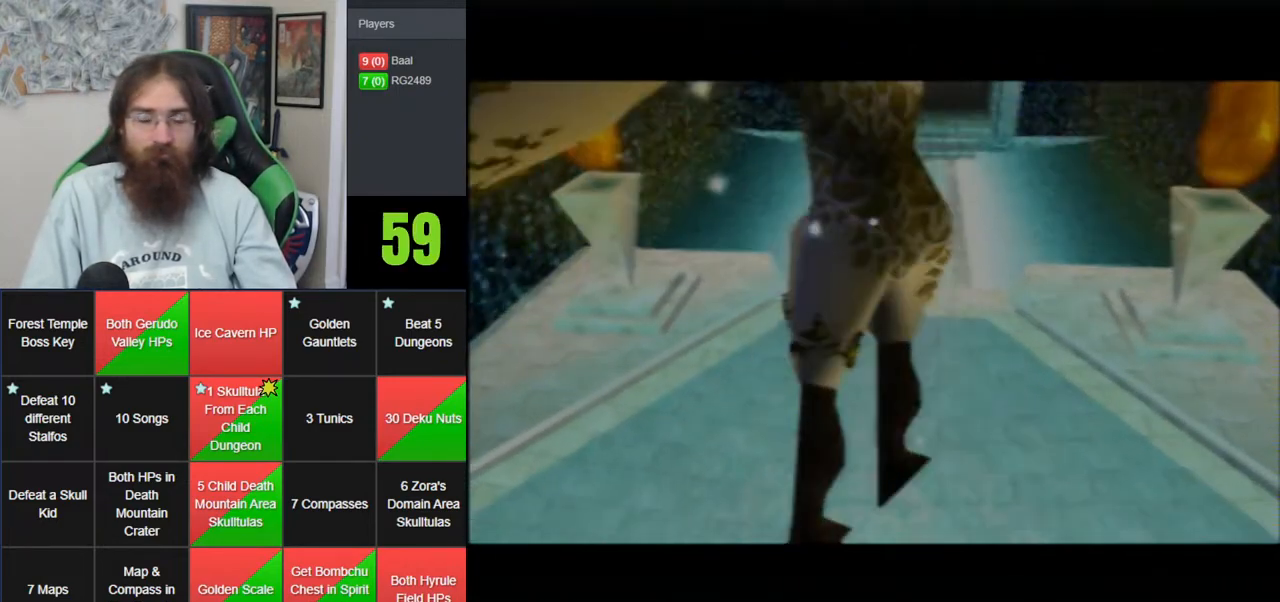
{"buttons": [], "left_stick": "center", "events": []}
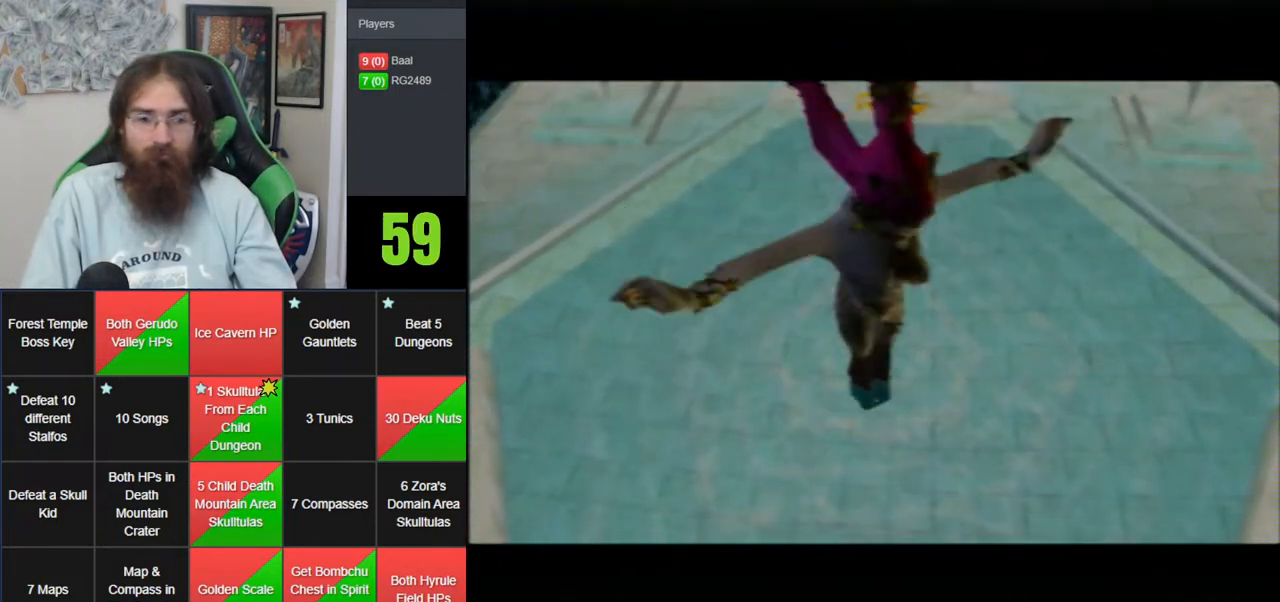
{"buttons": [], "left_stick": "center", "events": []}
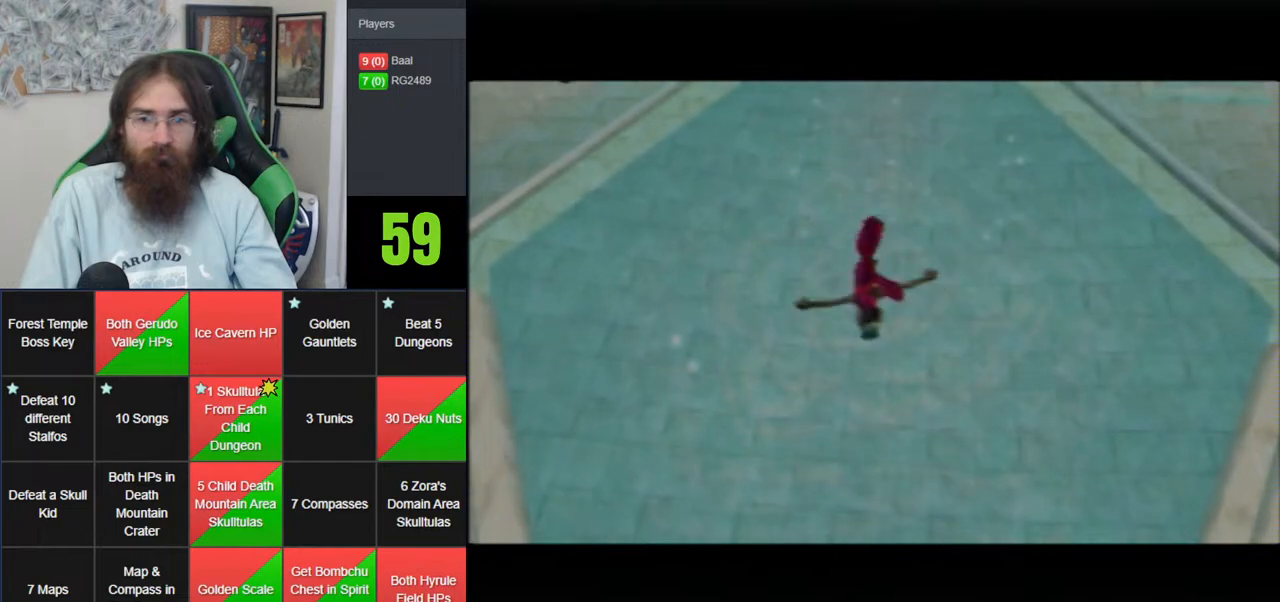
{"buttons": [], "left_stick": "center", "events": []}
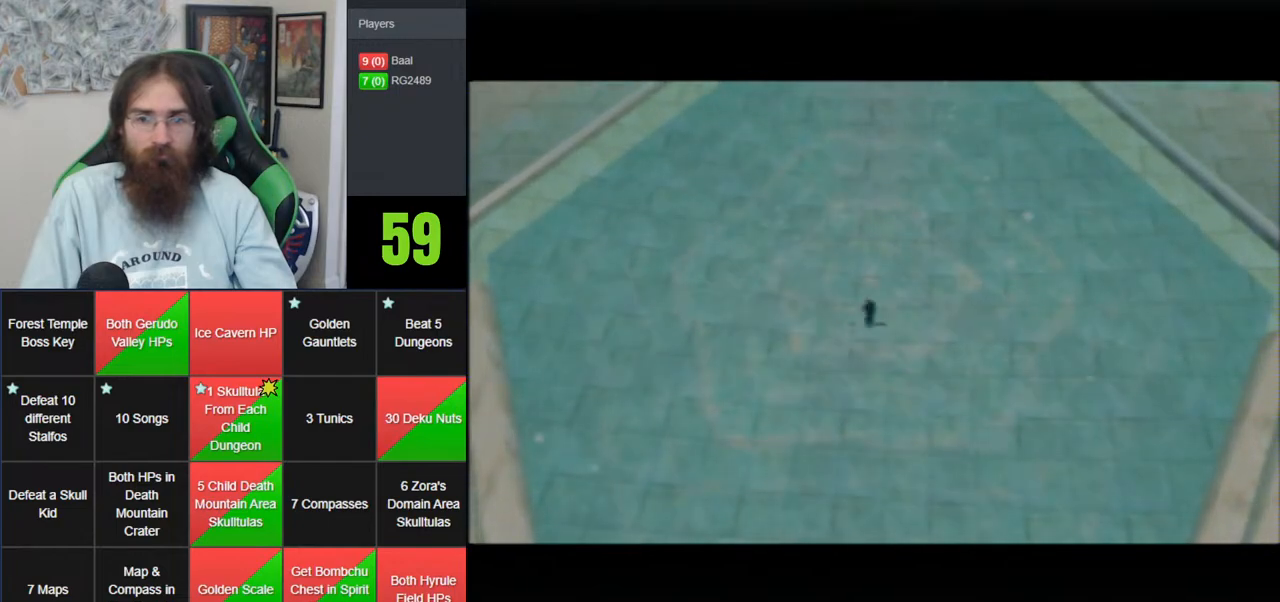
{"buttons": [], "left_stick": "center", "events": []}
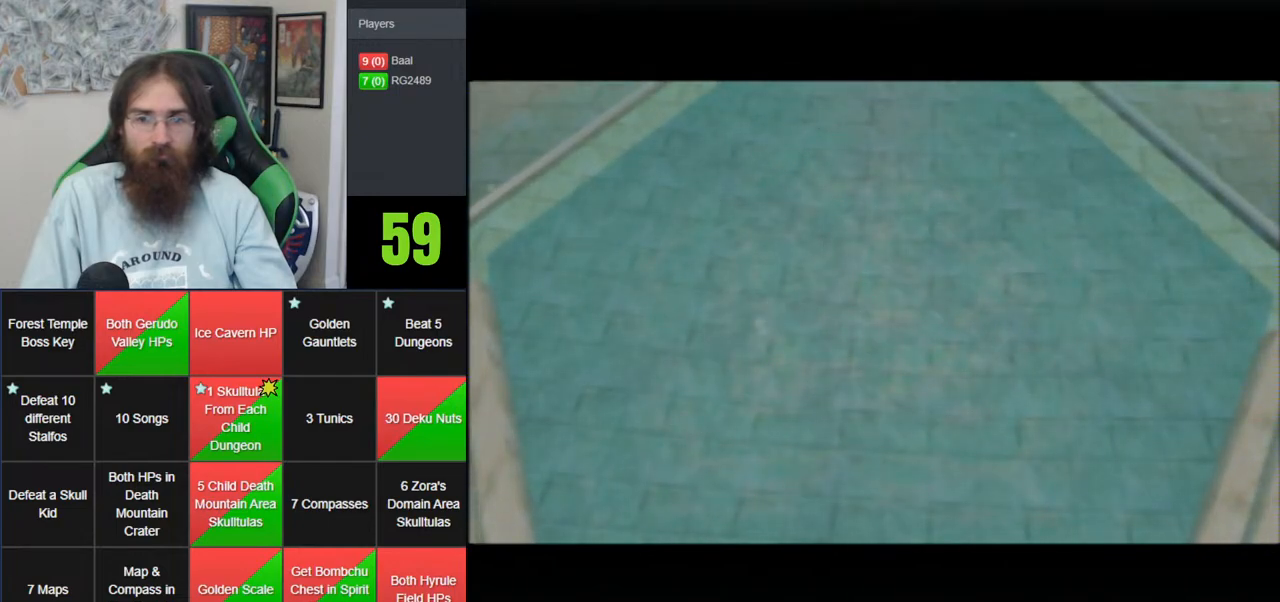
{"buttons": [], "left_stick": "center", "events": []}
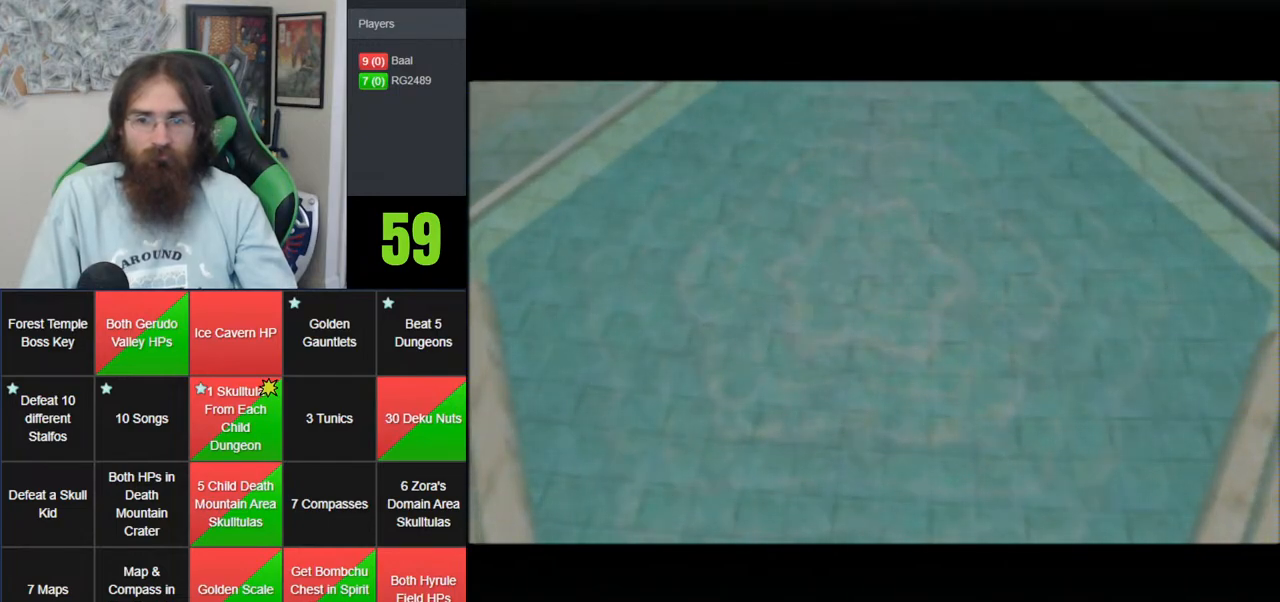
{"buttons": [], "left_stick": "center", "events": []}
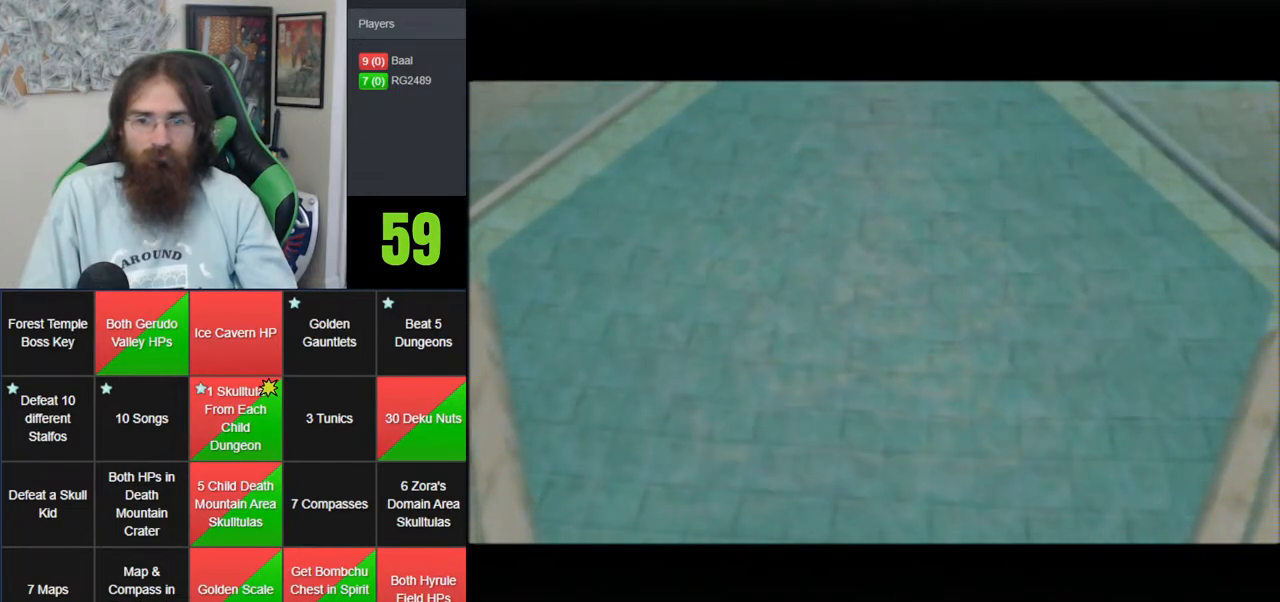
{"buttons": [], "left_stick": "center", "events": []}
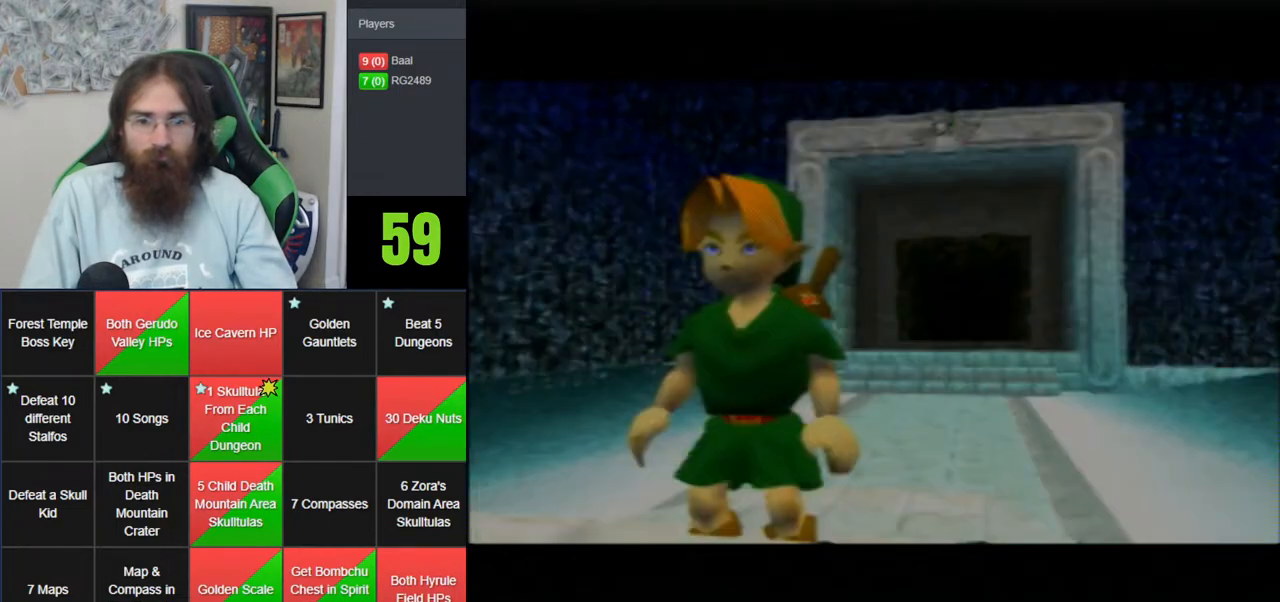
{"buttons": ["Z"], "left_stick": "down", "events": [[183, "Z", "down"], [217, "left_stick", "down"]]}
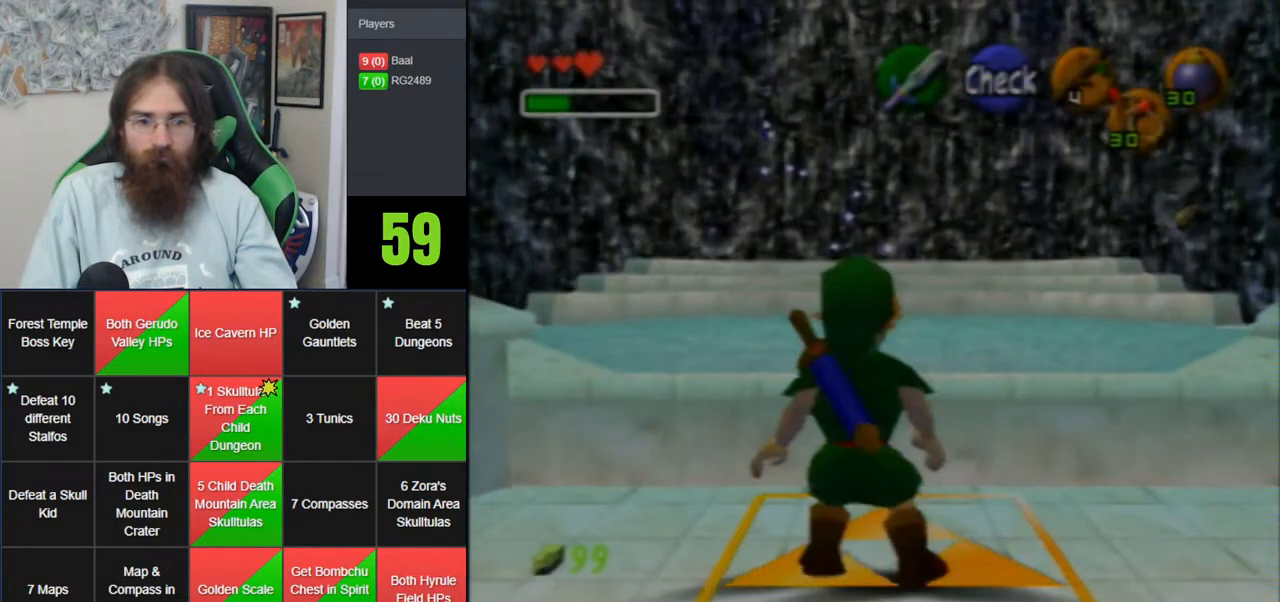
{"buttons": ["Z"], "left_stick": "down", "events": []}
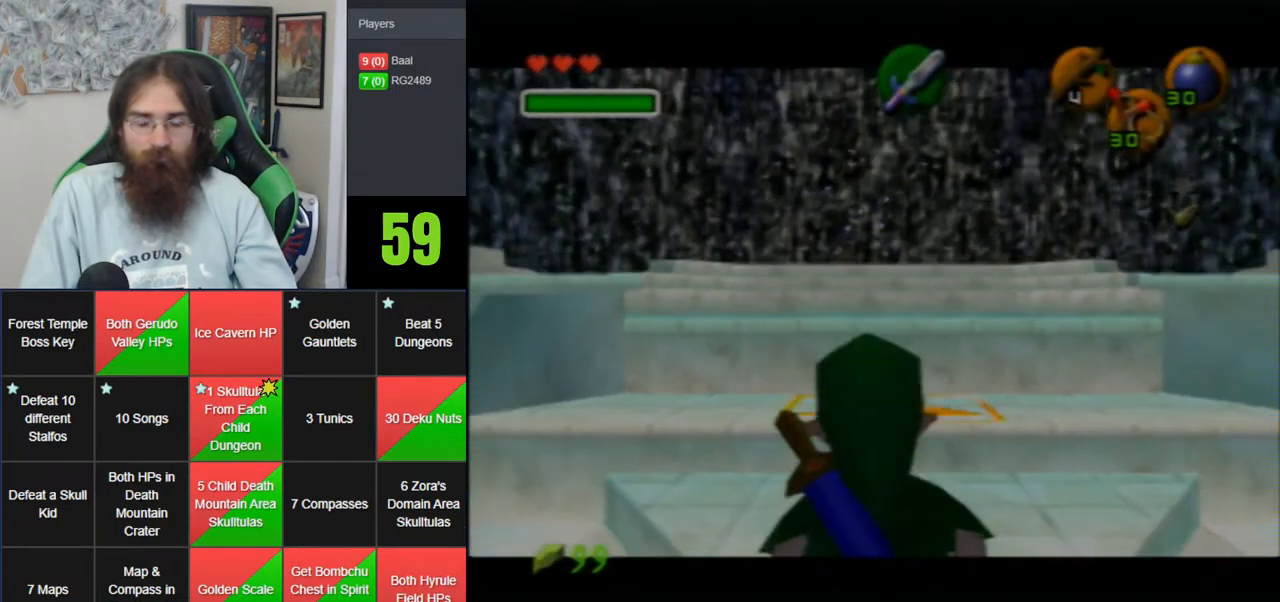
{"buttons": ["Z"], "left_stick": "down", "events": []}
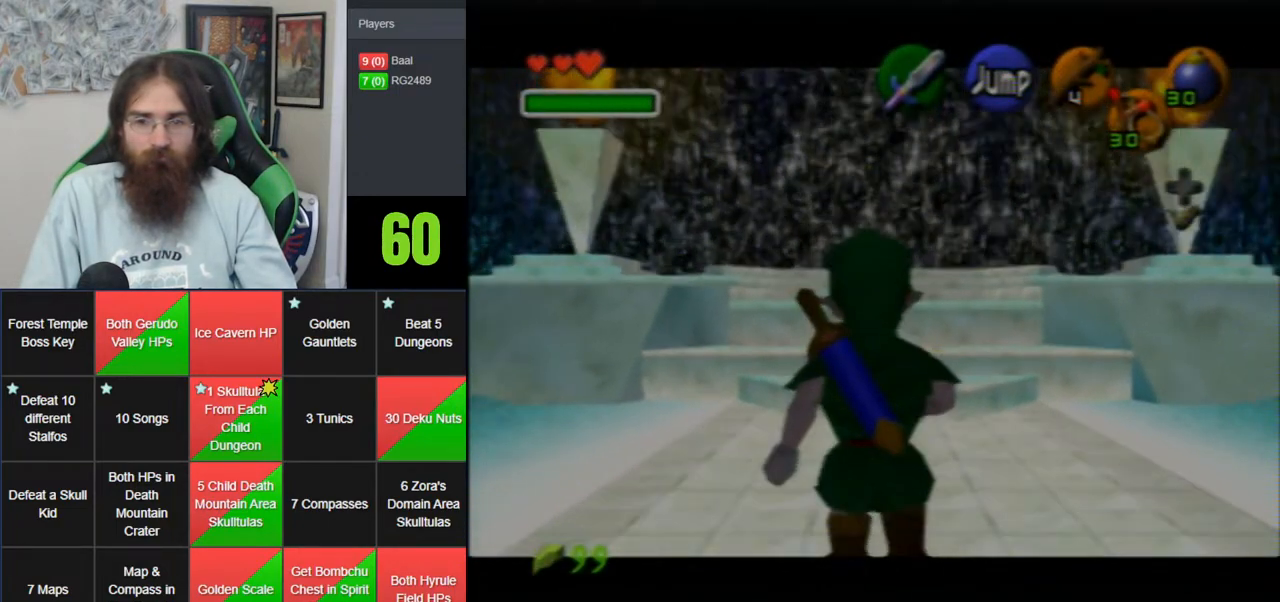
{"buttons": ["Z"], "left_stick": "down", "events": []}
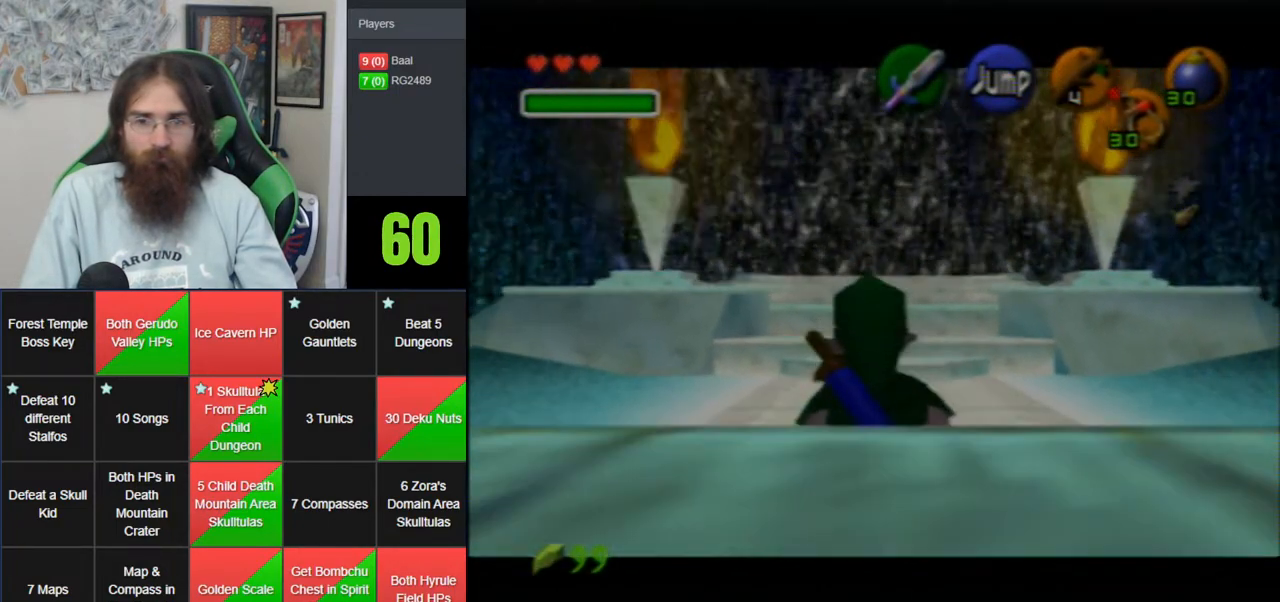
{"buttons": ["Z"], "left_stick": "down", "events": []}
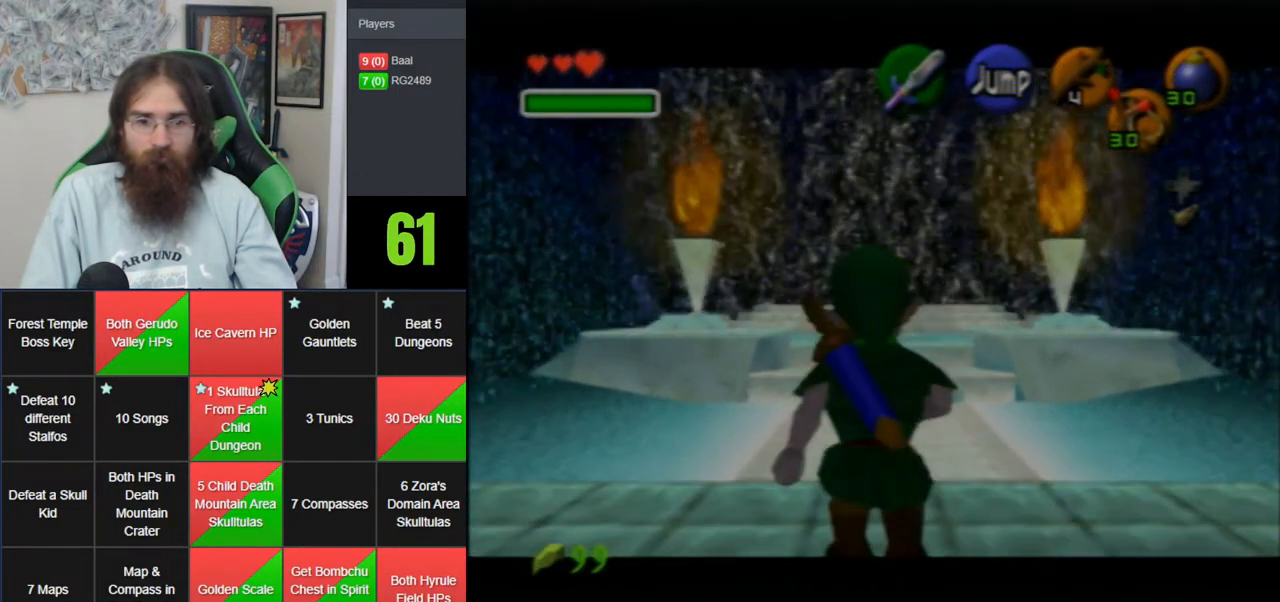
{"buttons": ["Z"], "left_stick": "down", "events": []}
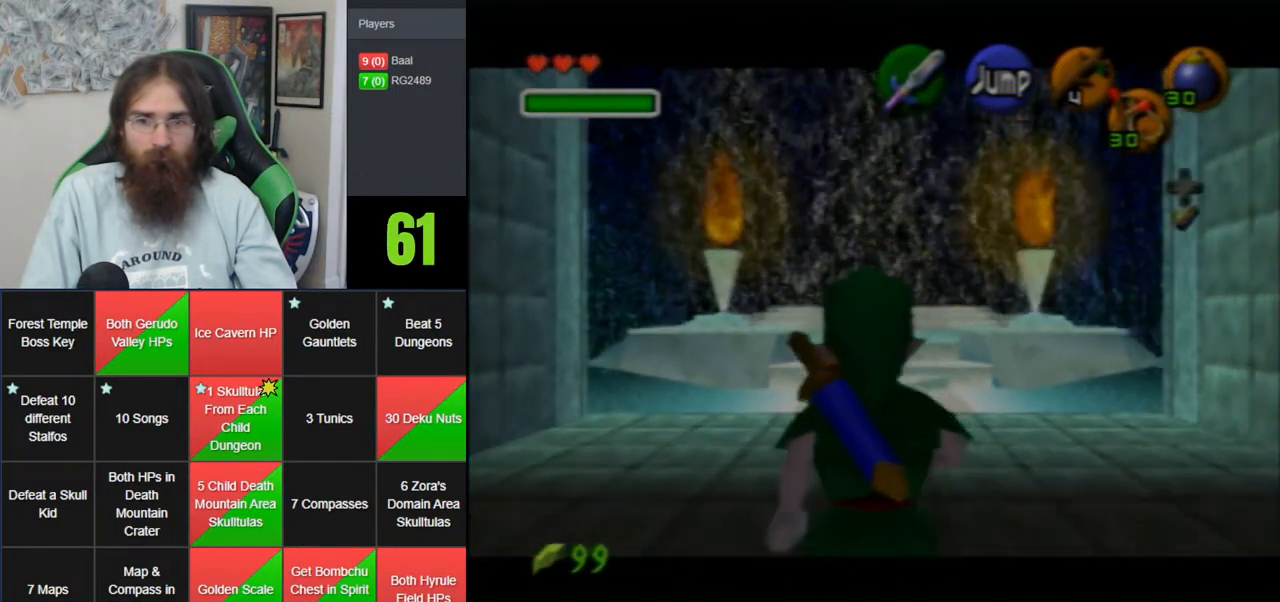
{"buttons": ["Z"], "left_stick": "down", "events": []}
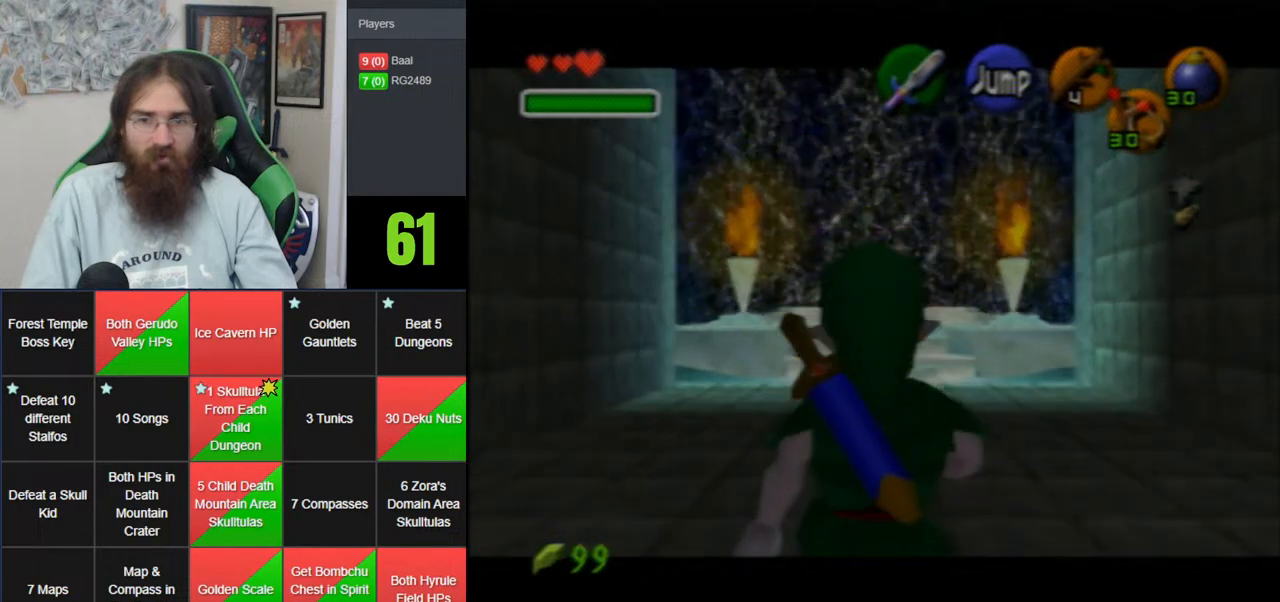
{"buttons": ["Z"], "left_stick": "down", "events": []}